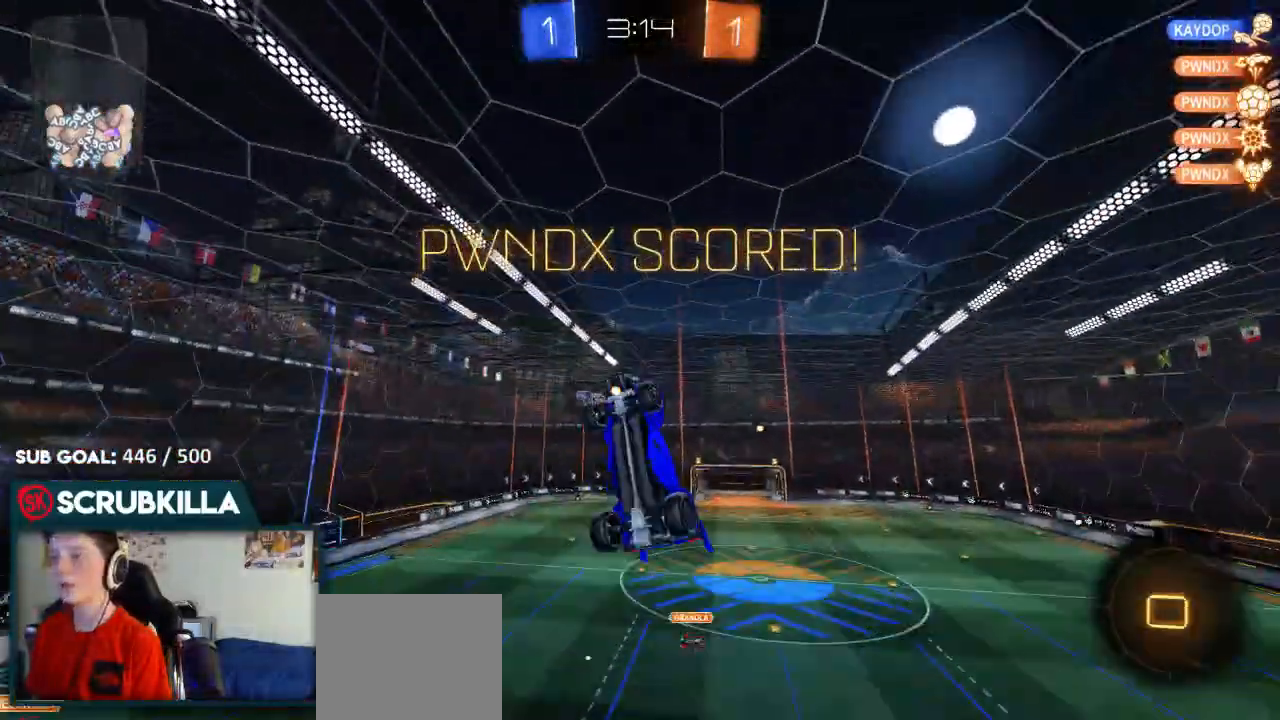
Gameplay with a controller (Xbox layout); each line is a JSON object with the inputs held at the frame after it. "events" lists button and stick changes between this image and that frame as [ms after this image, input, new state], when the widget could be followed in between.
{"buttons": ["B"], "left_stick": "up-right", "right_stick": "center", "events": [[50, "X", "up"], [117, "left_stick", "up"], [300, "left_stick", "up-right"]]}
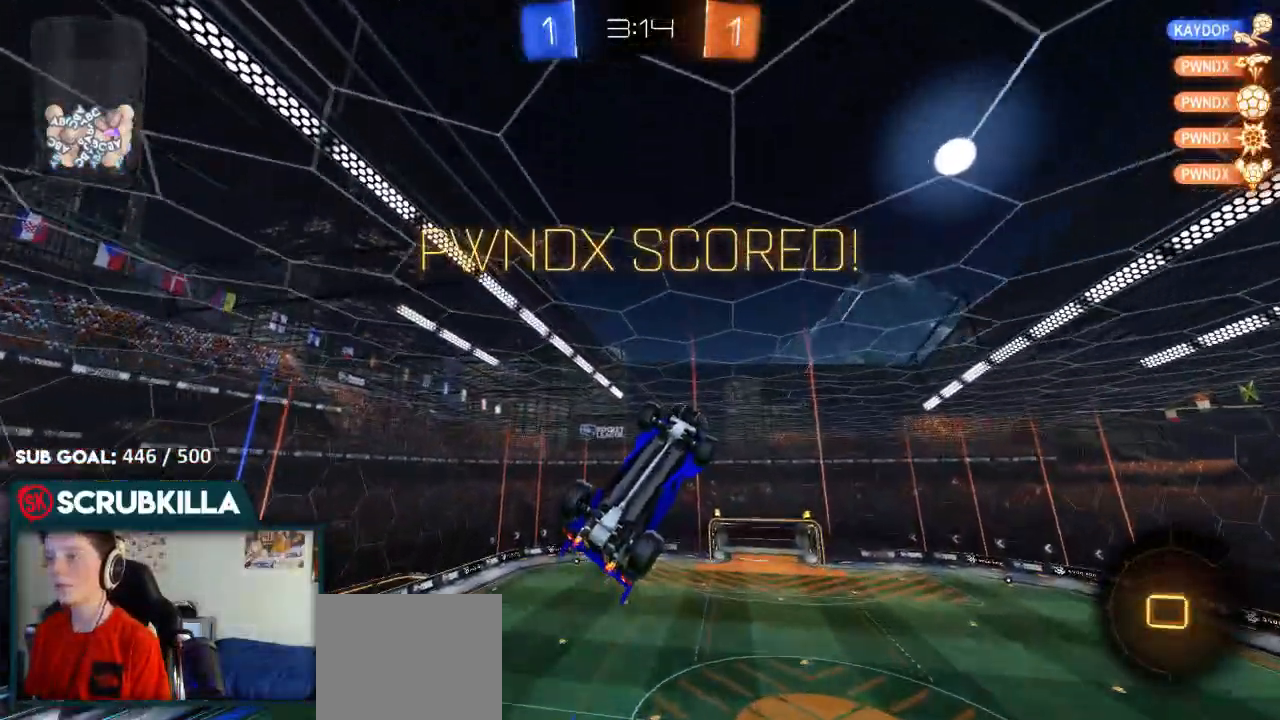
{"buttons": ["B", "X"], "left_stick": "left", "right_stick": "center", "events": [[17, "left_stick", "down-left"], [83, "X", "down"], [283, "left_stick", "left"]]}
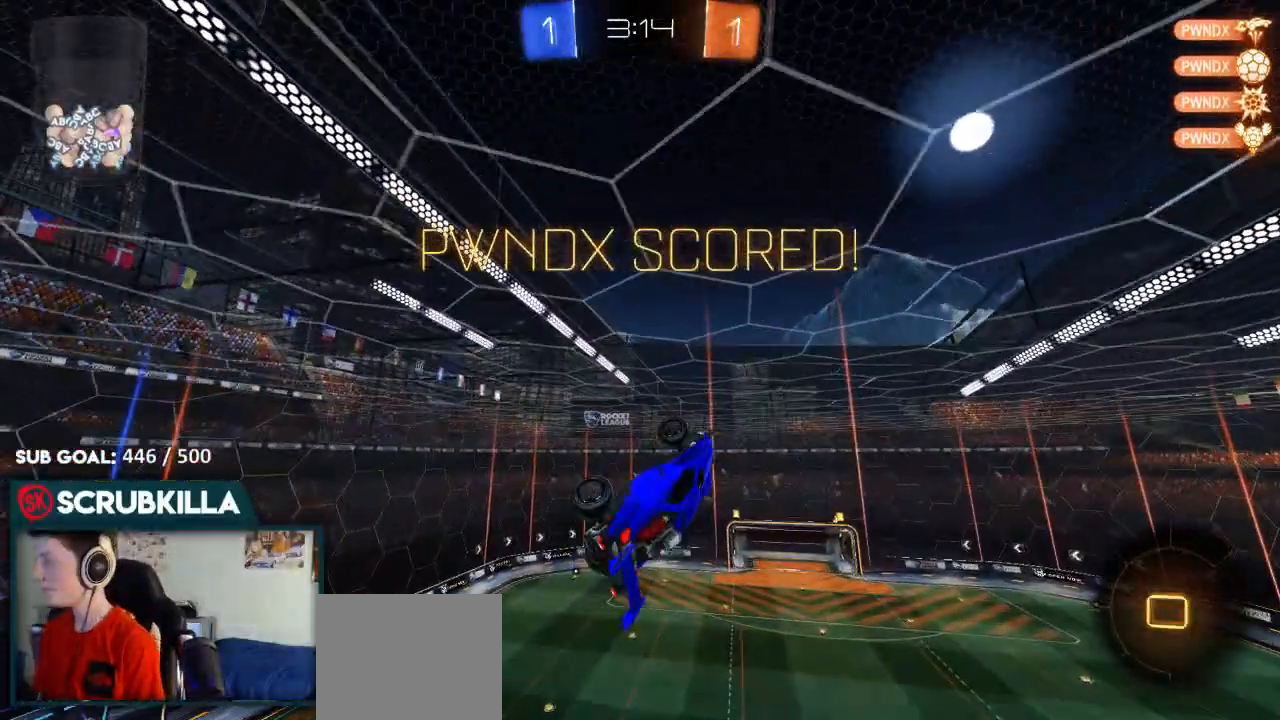
{"buttons": [], "left_stick": "center", "right_stick": "center", "events": [[183, "B", "up"], [200, "X", "up"], [350, "left_stick", "center"]]}
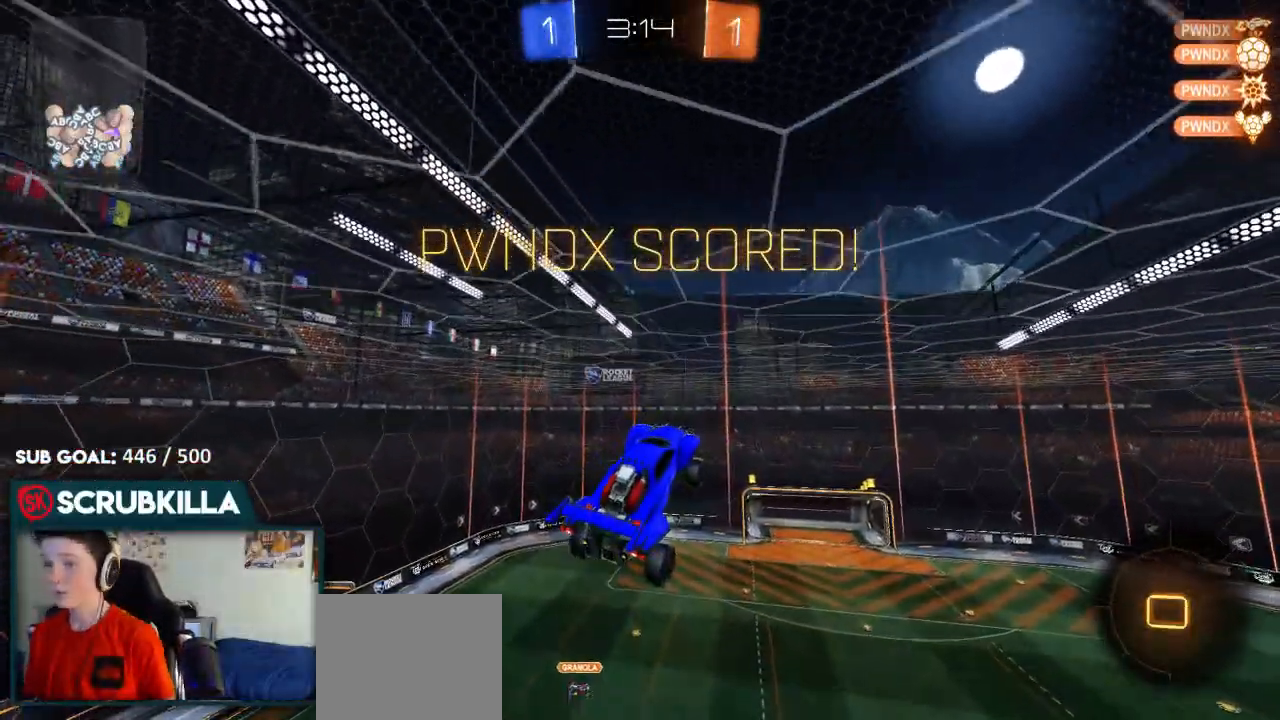
{"buttons": [], "left_stick": "center", "right_stick": "center", "events": [[83, "A", "down"], [150, "A", "up"], [350, "A", "down"], [433, "A", "up"]]}
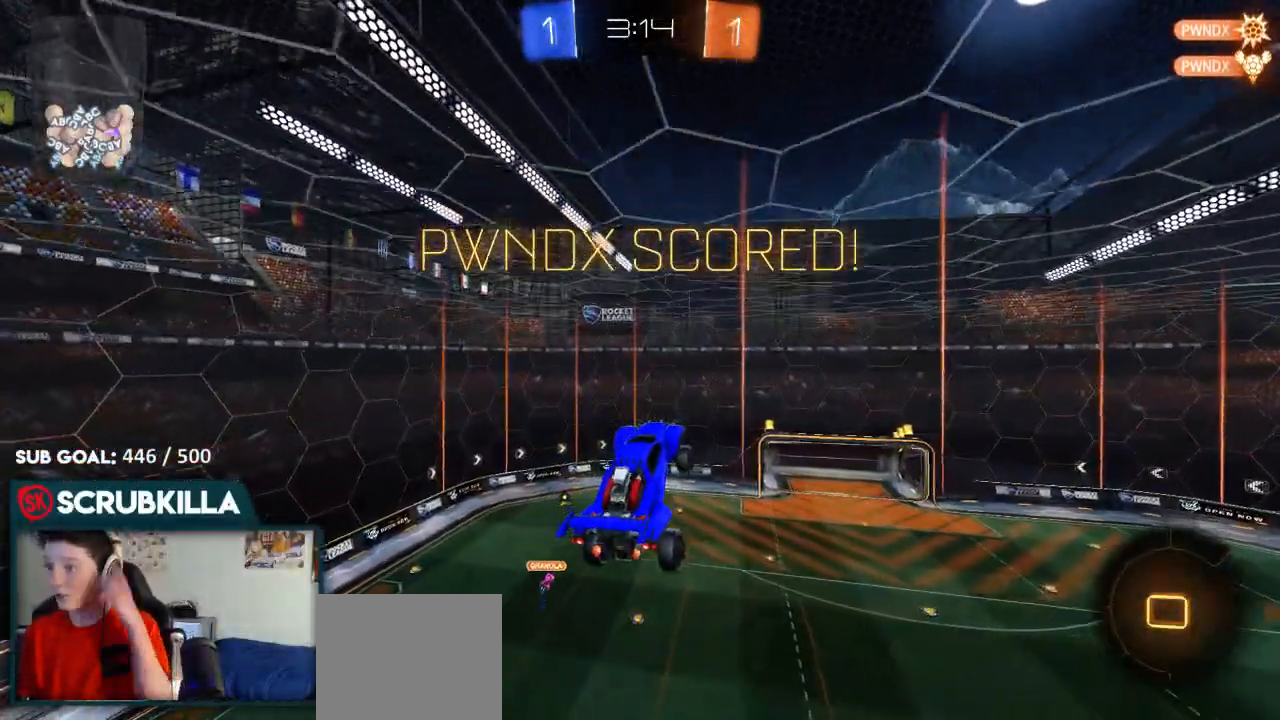
{"buttons": [], "left_stick": "center", "right_stick": "center", "events": [[67, "A", "down"], [200, "A", "up"], [200, "L2", "down"], [250, "L2", "up"], [300, "A", "down"], [417, "A", "up"]]}
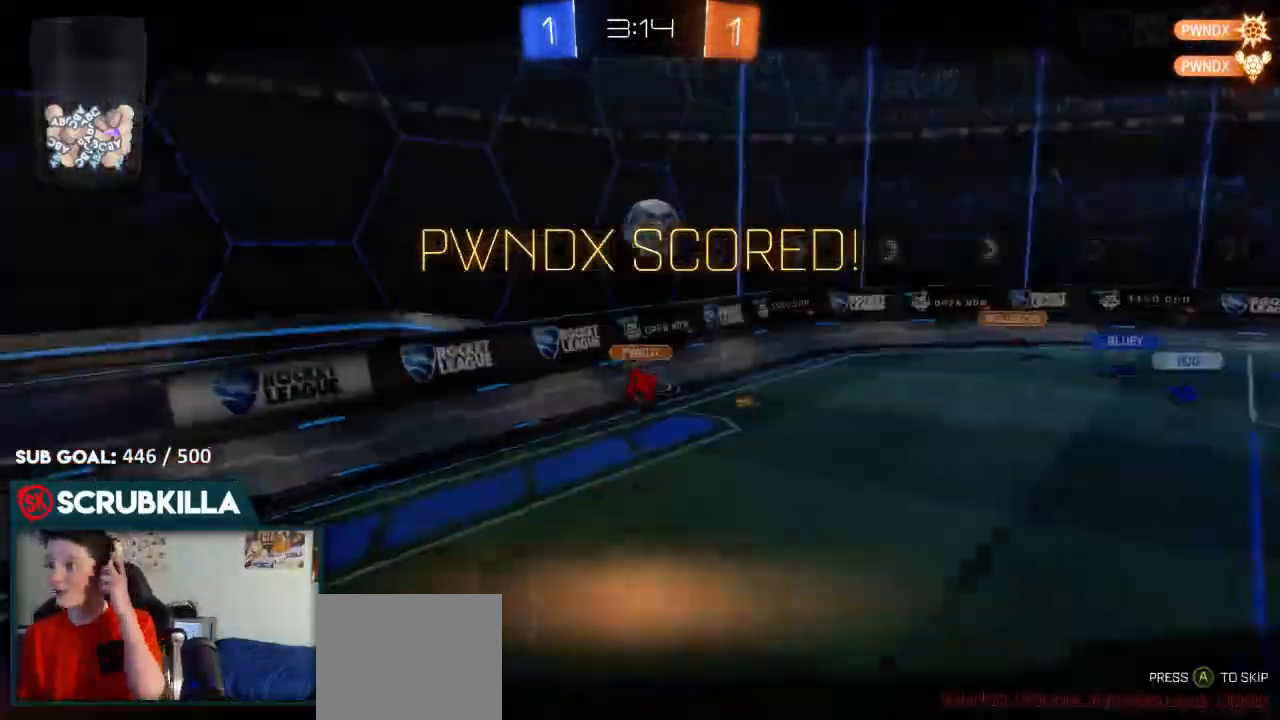
{"buttons": [], "left_stick": "center", "right_stick": "center", "events": [[67, "A", "down"], [133, "A", "up"]]}
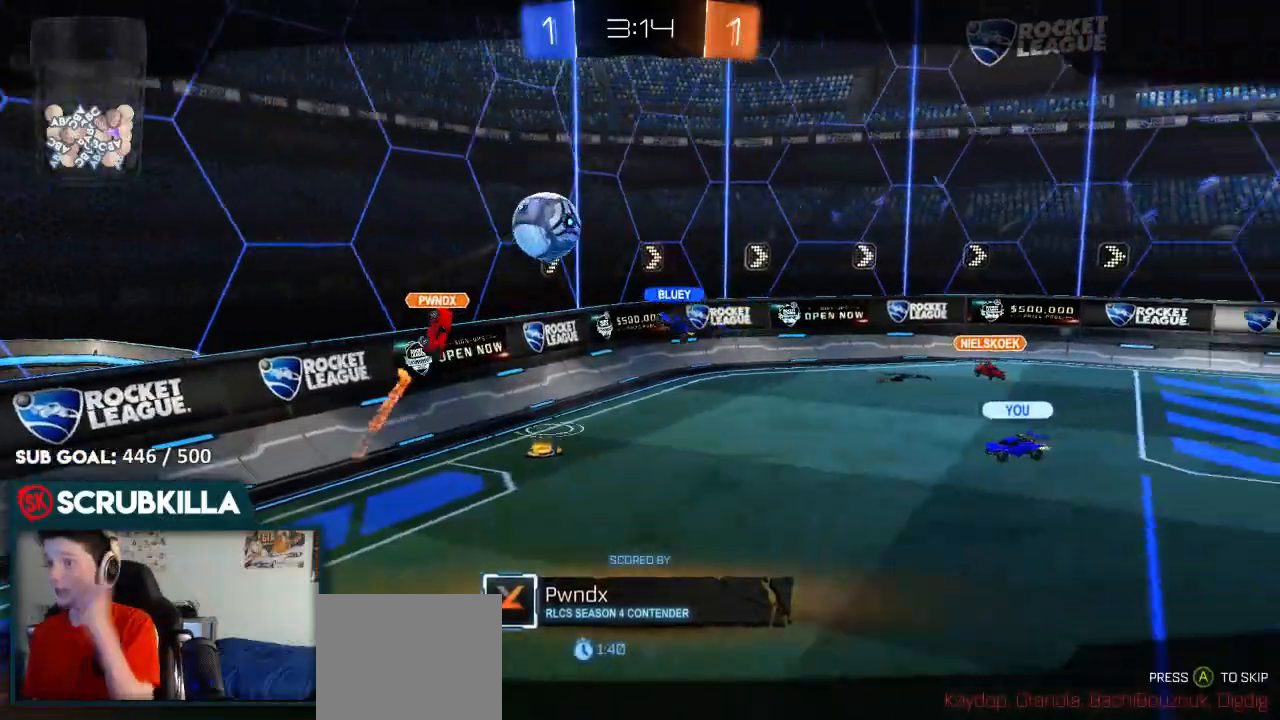
{"buttons": ["R2"], "left_stick": "center", "right_stick": "center", "events": [[400, "R2", "down"]]}
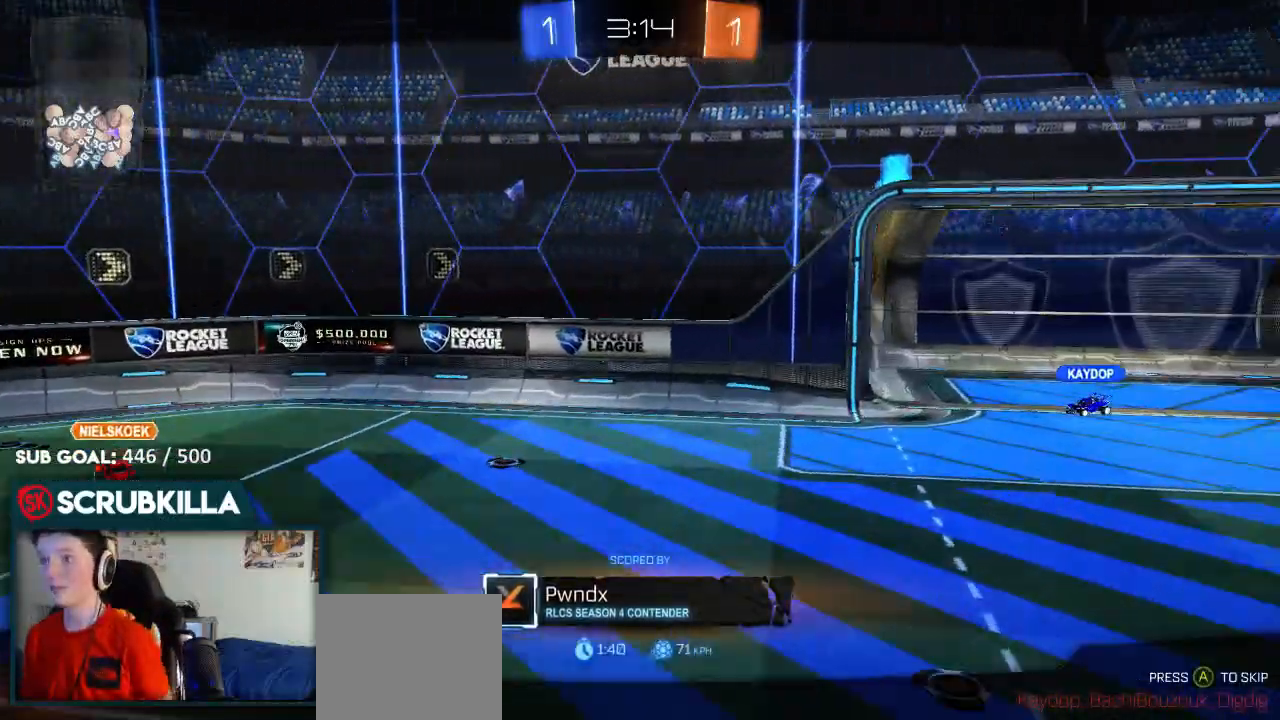
{"buttons": ["R2"], "left_stick": "center", "right_stick": "center", "events": []}
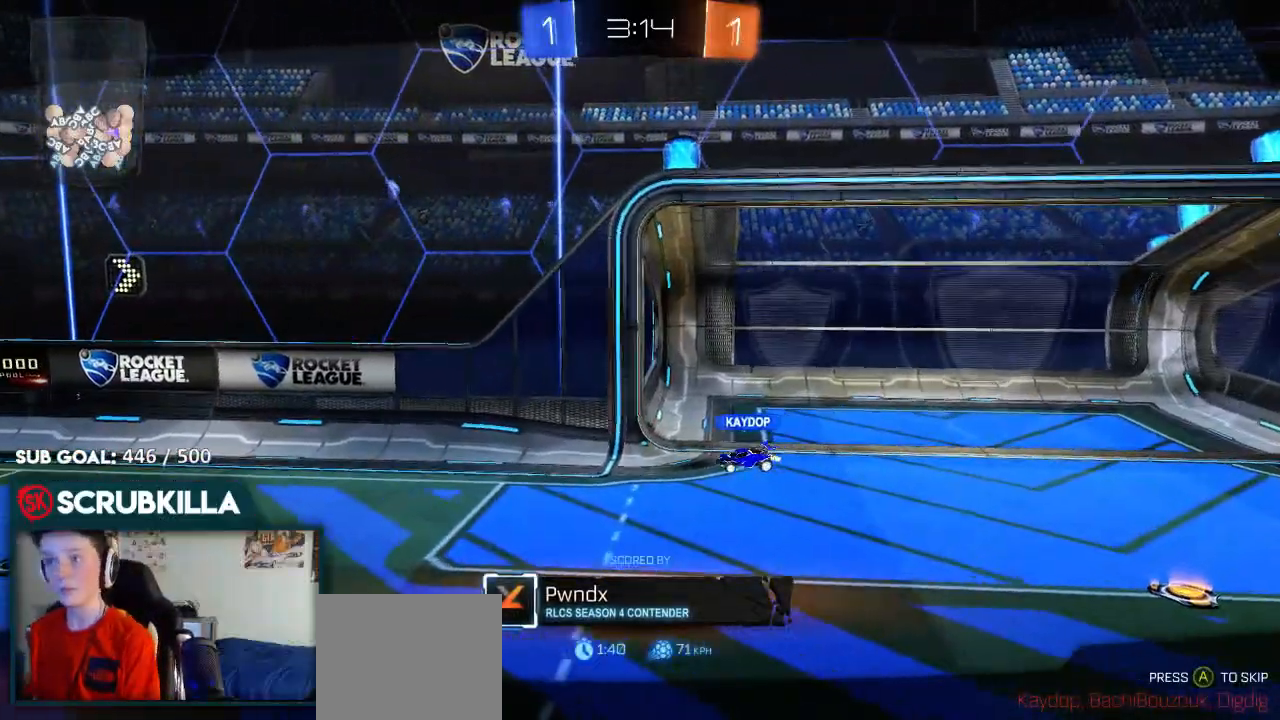
{"buttons": ["R2"], "left_stick": "center", "right_stick": "center", "events": []}
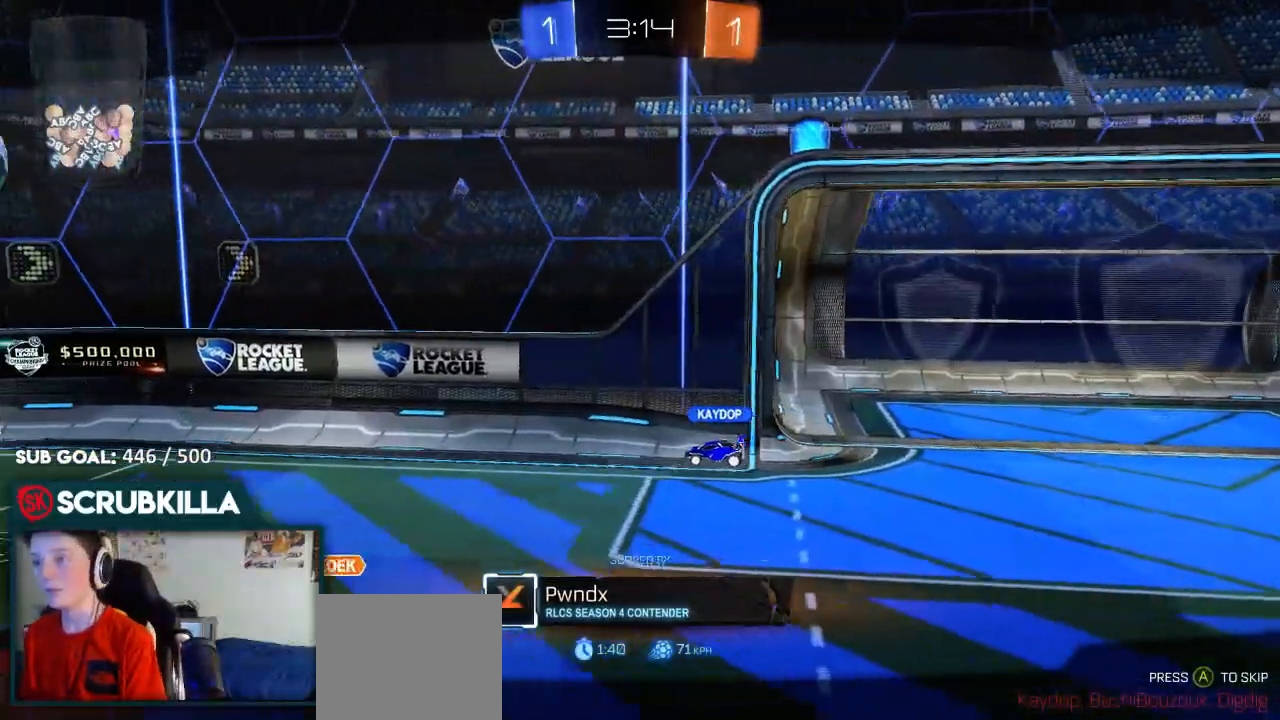
{"buttons": ["R2"], "left_stick": "center", "right_stick": "center", "events": []}
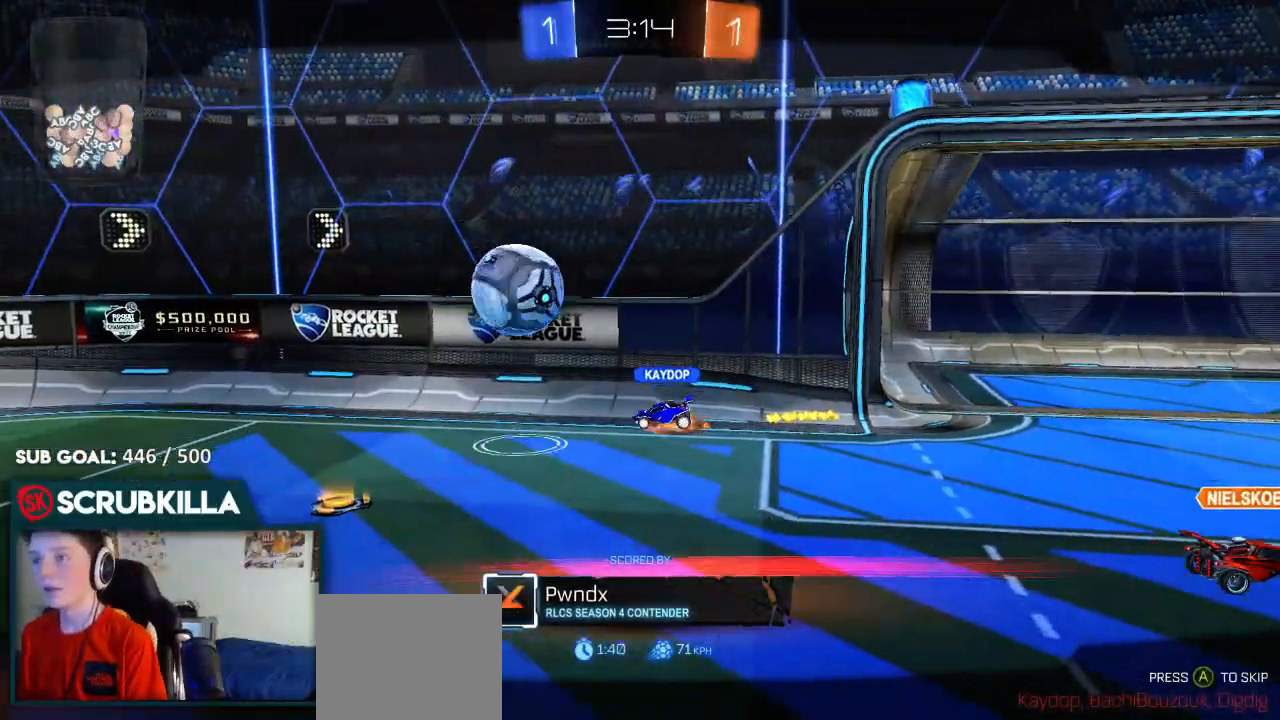
{"buttons": ["R2"], "left_stick": "center", "right_stick": "center", "events": []}
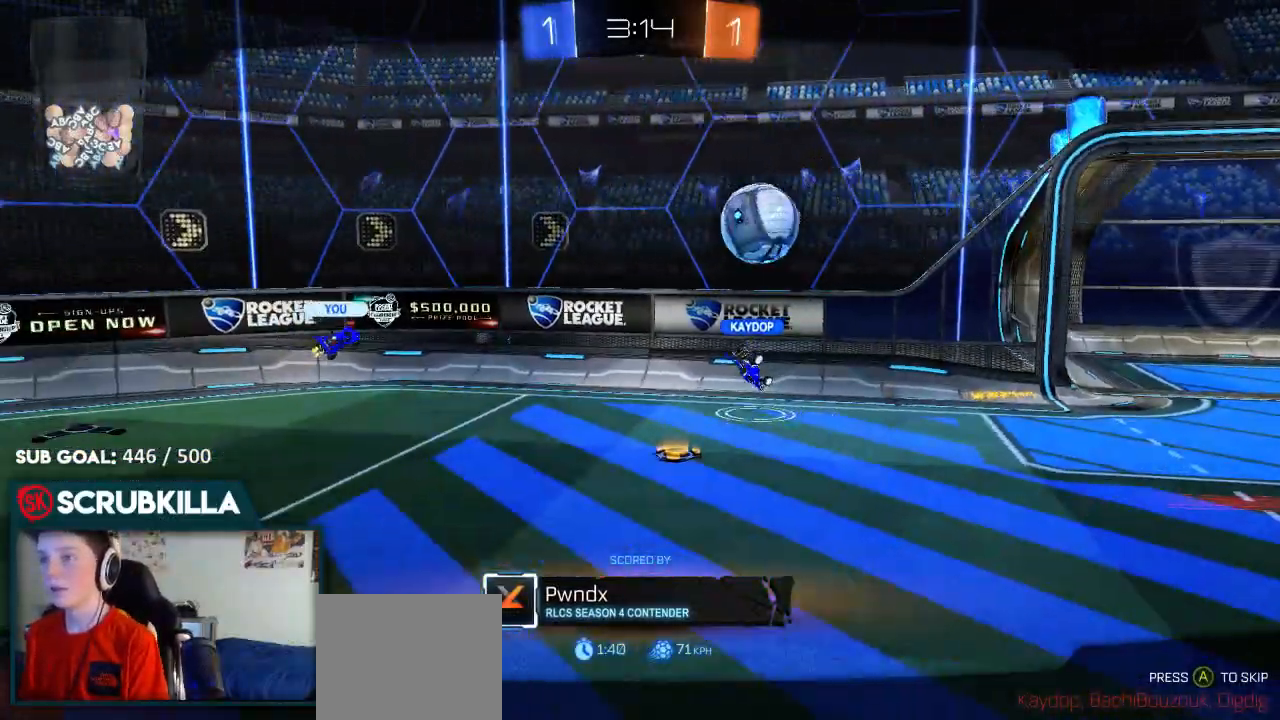
{"buttons": ["R2"], "left_stick": "center", "right_stick": "center", "events": []}
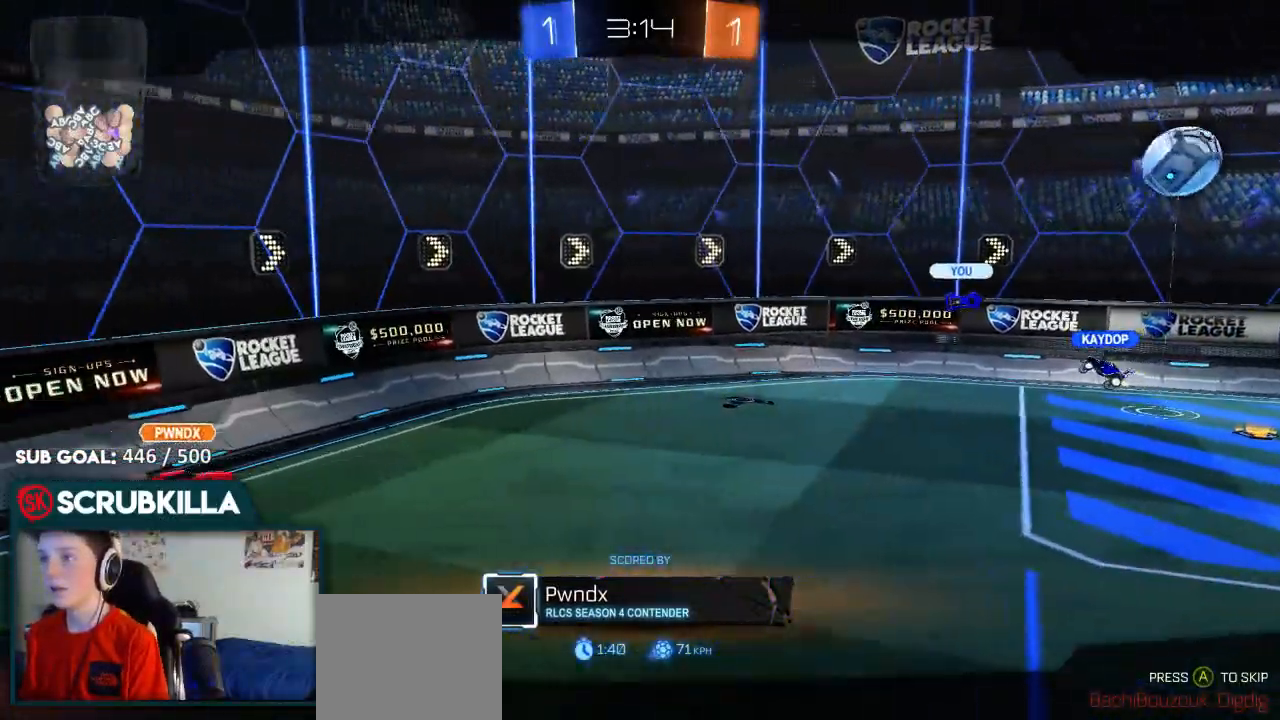
{"buttons": ["R2"], "left_stick": "center", "right_stick": "center", "events": []}
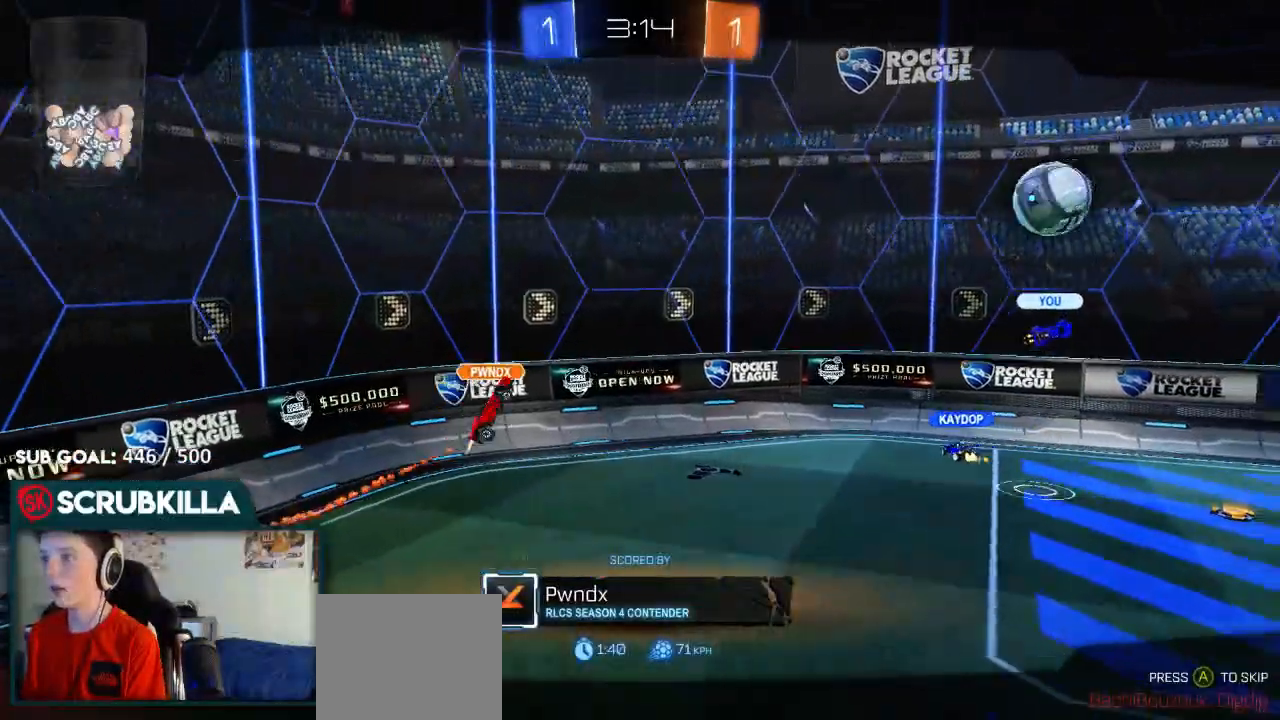
{"buttons": ["R2"], "left_stick": "center", "right_stick": "center", "events": []}
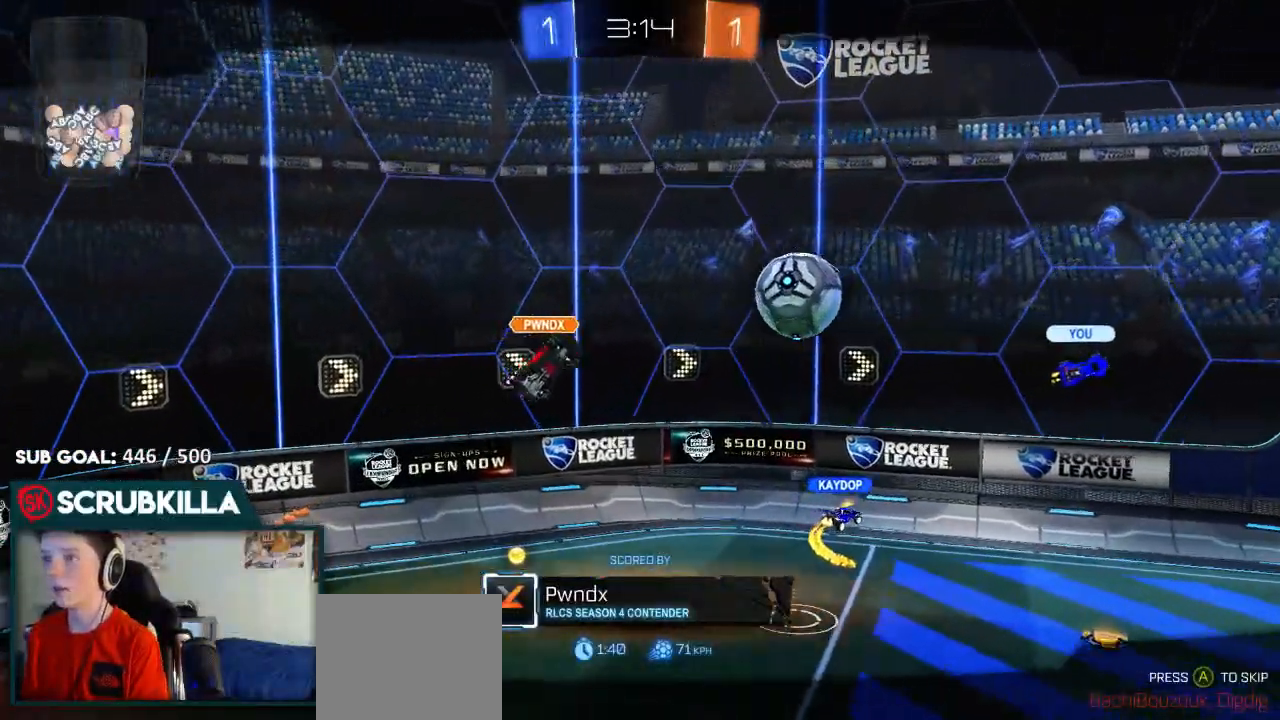
{"buttons": ["R2"], "left_stick": "center", "right_stick": "center", "events": []}
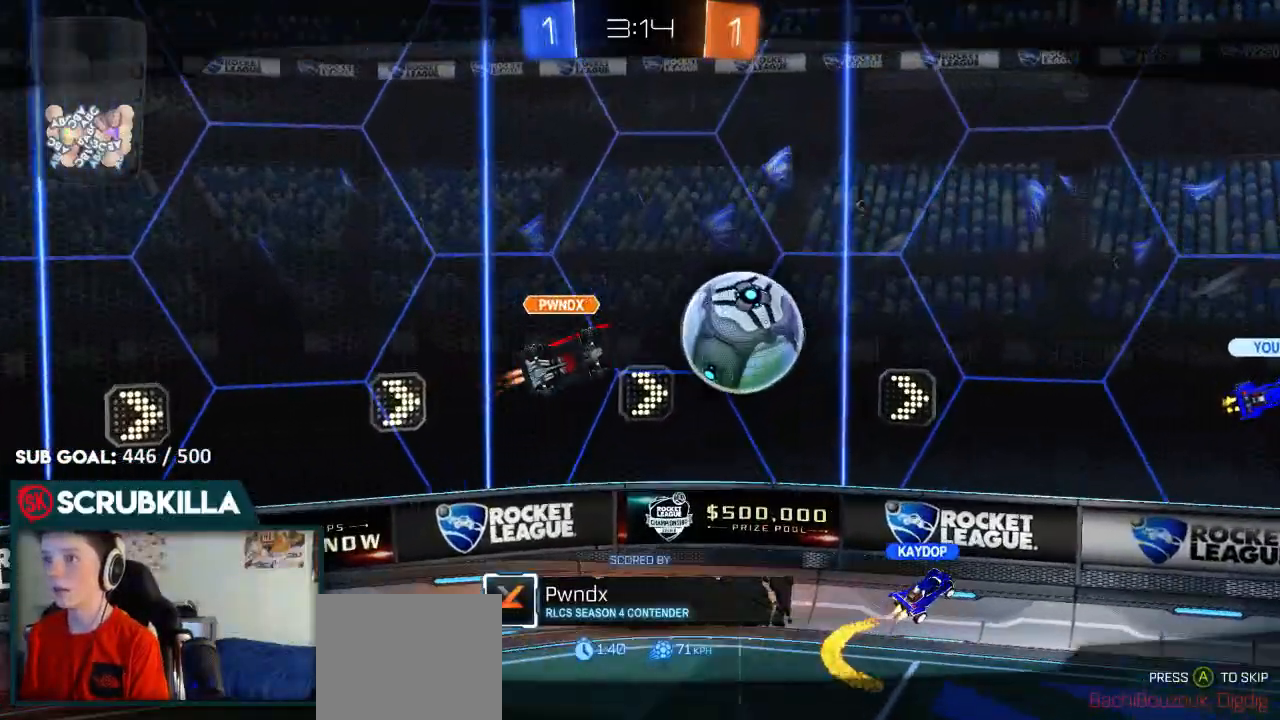
{"buttons": ["R2"], "left_stick": "center", "right_stick": "center", "events": []}
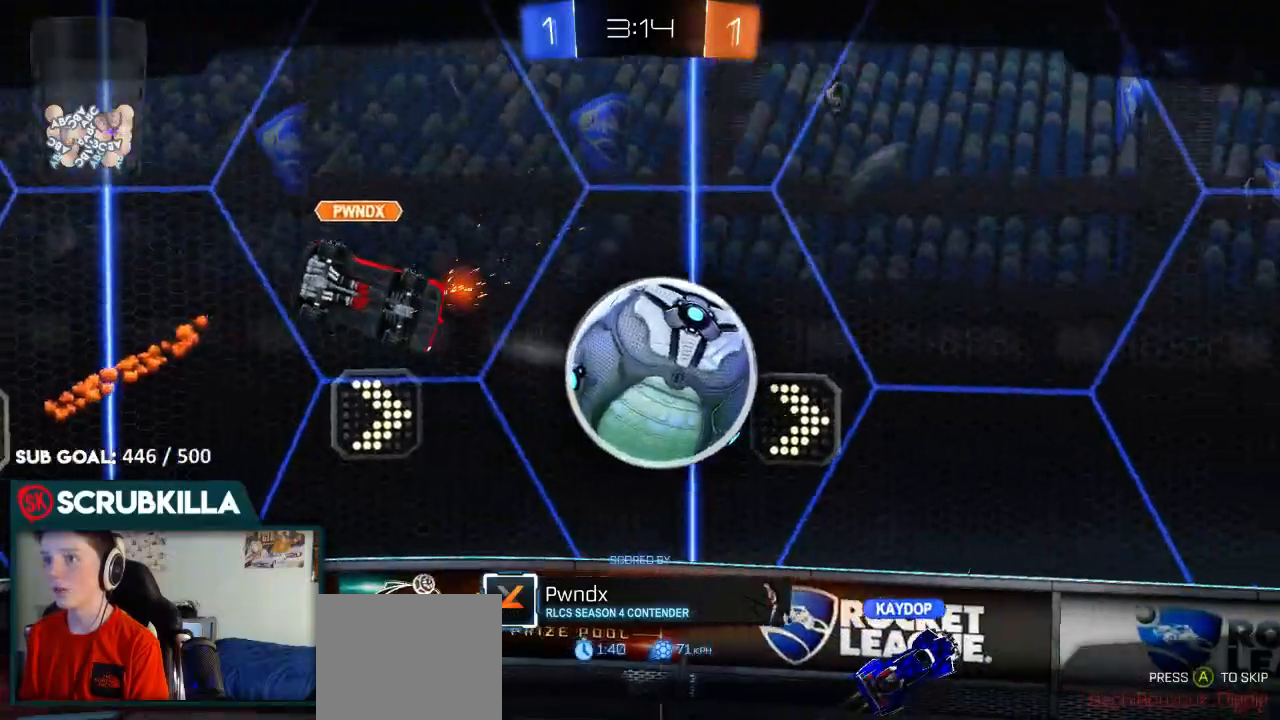
{"buttons": ["R2"], "left_stick": "center", "right_stick": "center"}
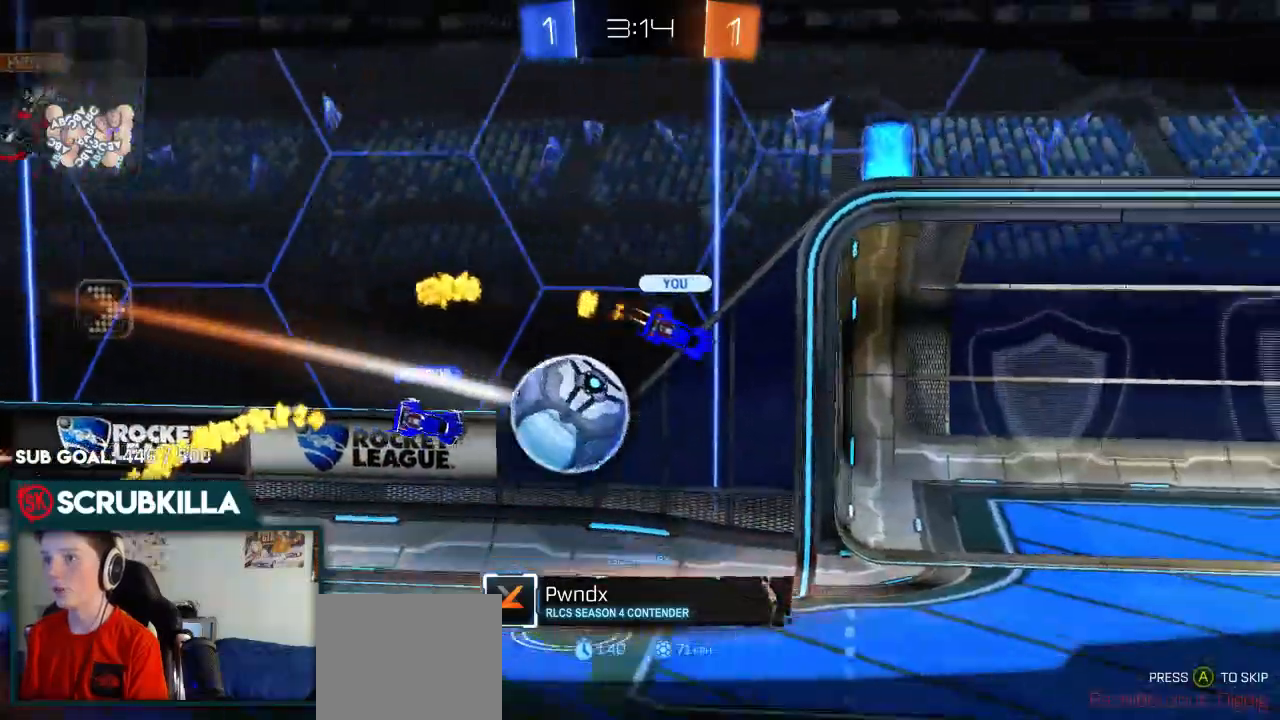
{"buttons": ["R2"], "left_stick": "center", "right_stick": "center", "events": []}
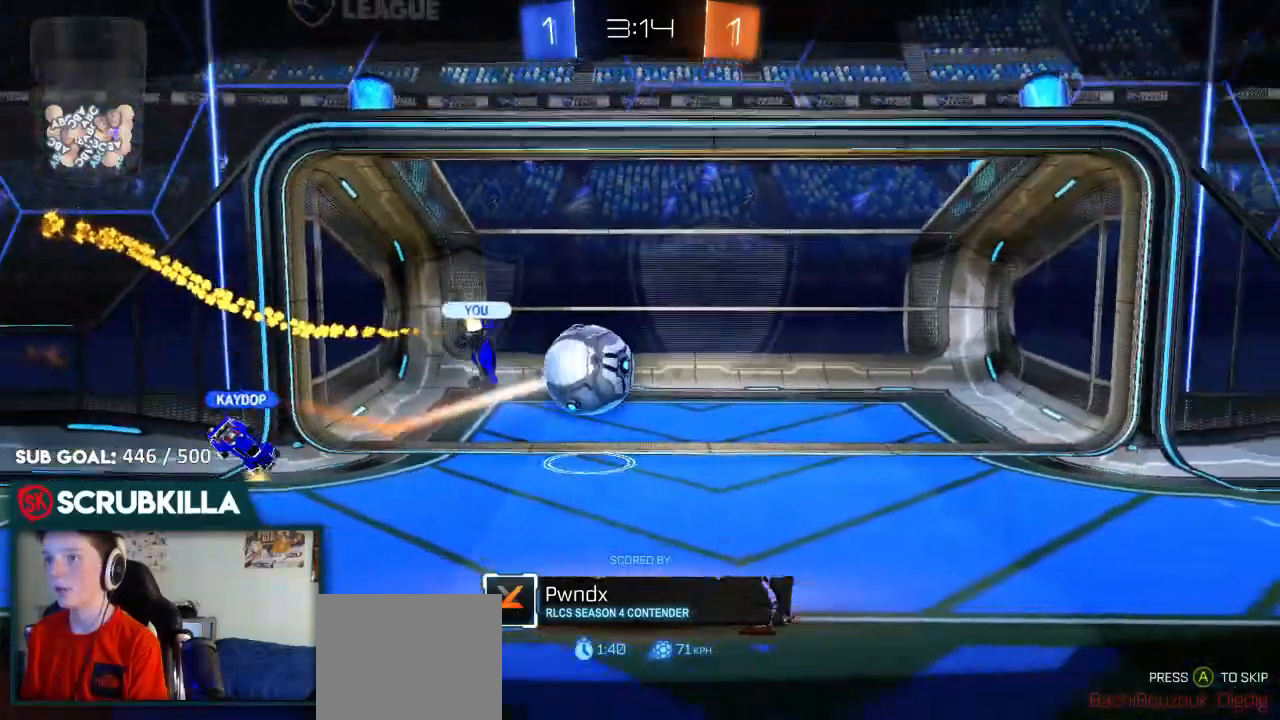
{"buttons": ["R2"], "left_stick": "center", "right_stick": "center", "events": []}
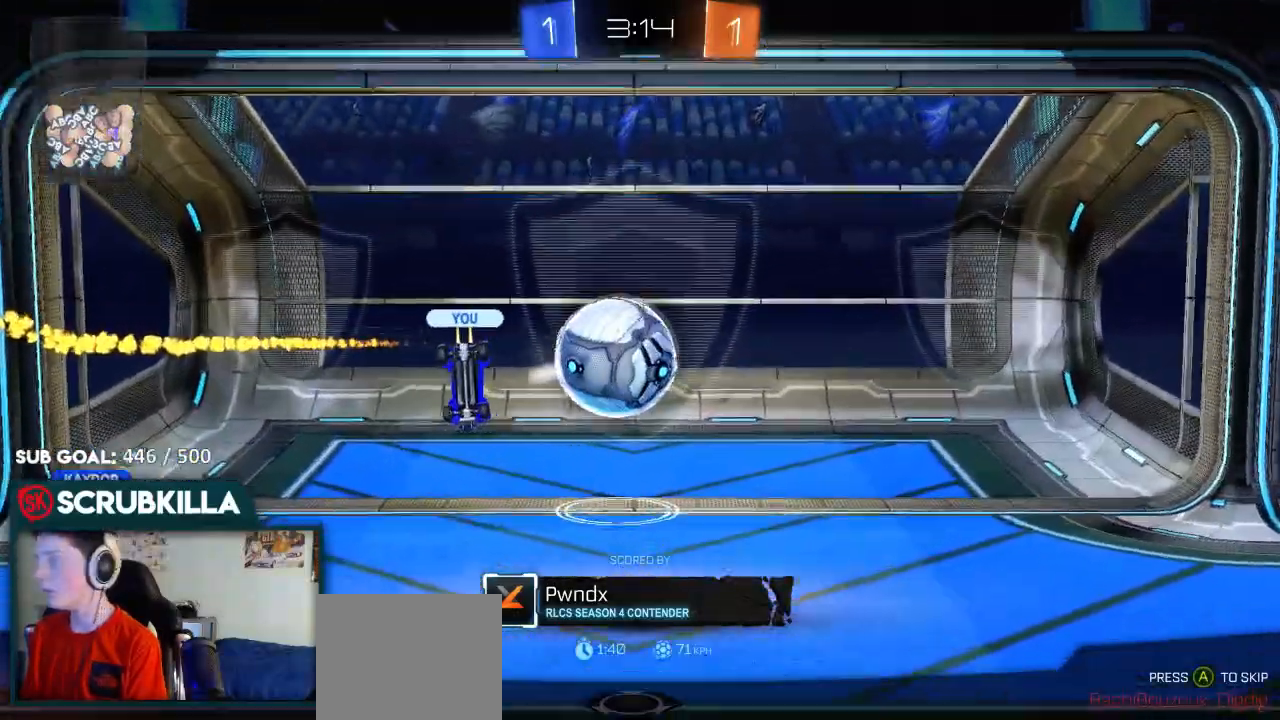
{"buttons": ["R2"], "left_stick": "center", "right_stick": "center", "events": []}